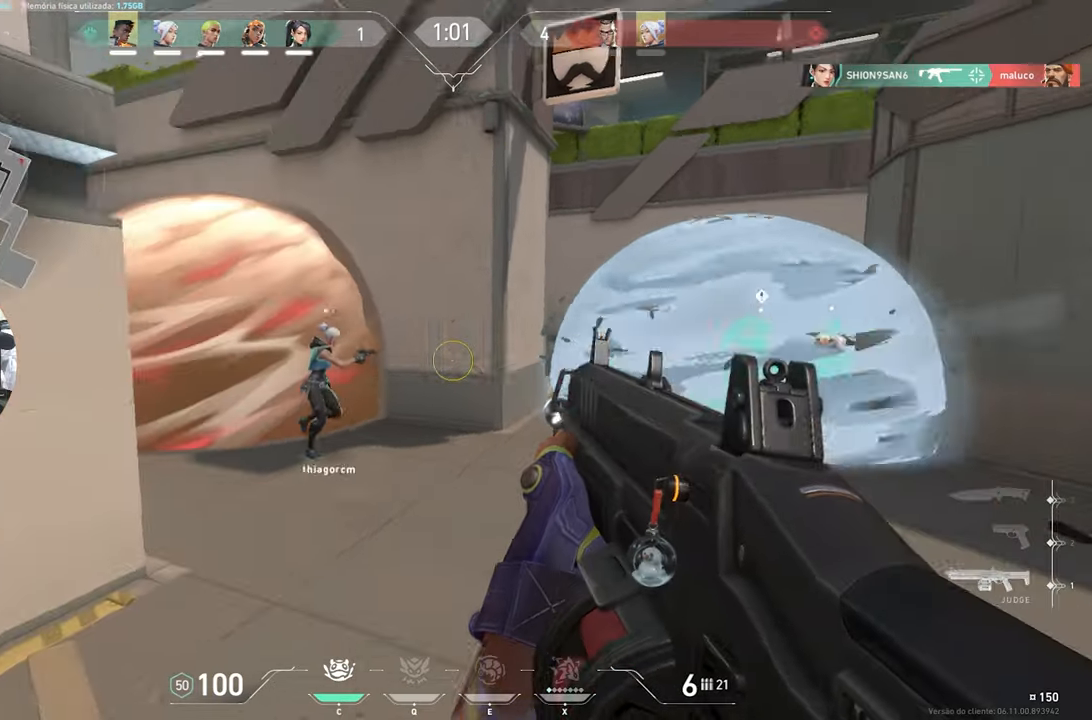
Gameplay with keyboard and mouse; each line is a JSON object with the keys and mouse buttons held at the frame after it. "events" lists presses ("down") and releases ("up") of "1", "2", "3", "4", "5", "a", "alt", "c", "caps_lock", "ctrl", "d", "e", "f", "g", "q", "r", "s", "shift", "space", "t", "tab", "v", "w", "x", "z", "mouse_left", "mouse_wheel" and "mouse_right" between this image and that frame as [ms after this image, input, new state], when the widget could be followed in between. "mouse_left", "mouse_wheel", "mouse_right" = the "left", "wheel", "right" buttons of the "mouse" list. No other keys are recorded. "wheel" means that the mouse wheel is clicked or scrolled. "mouse_move" is the direction in which the mouse moves at that frame (one of eight, or "still"), when it could be read.
{"keys": ["d", "shift", "w"], "mouse": [], "mouse_move": "still", "events": [[250, "d", "up"], [466, "d", "down"]]}
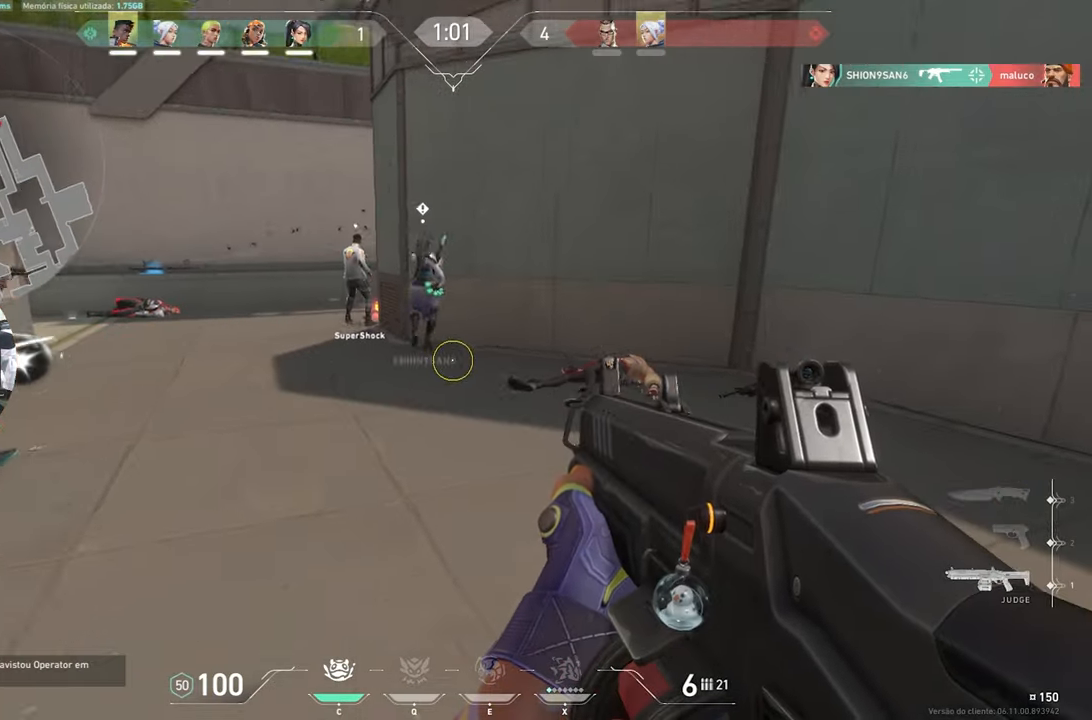
{"keys": ["w"], "mouse": [], "mouse_move": "still", "events": [[116, "shift", "up"], [483, "d", "up"]]}
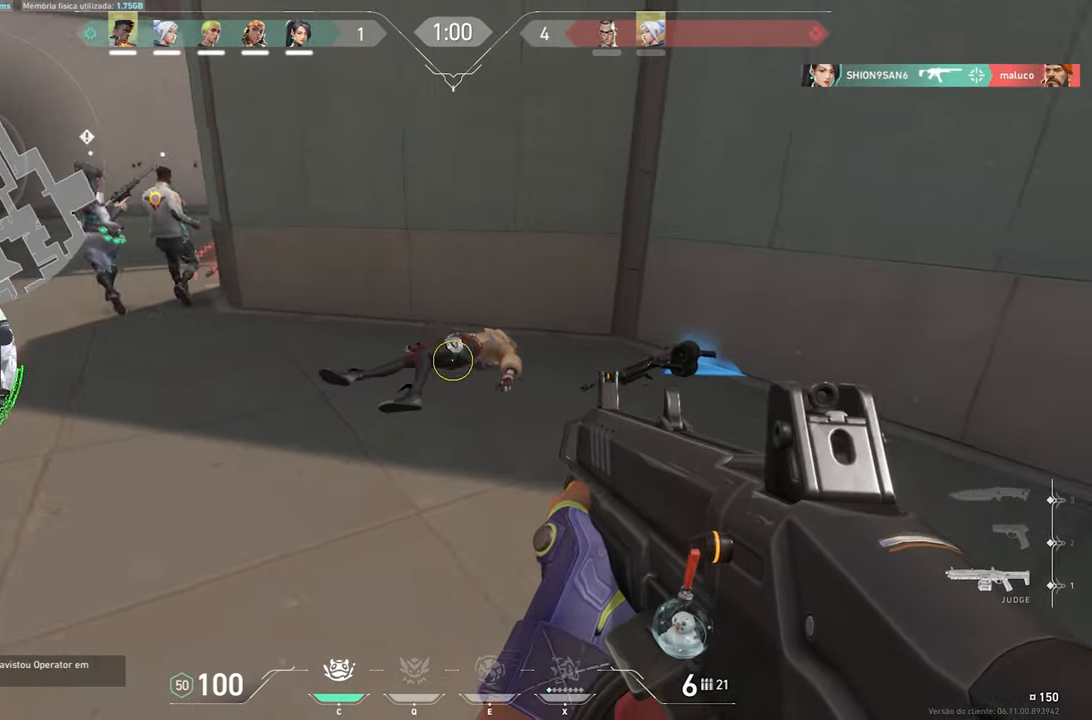
{"keys": ["w"], "mouse": [], "mouse_move": "left", "events": [[266, "shift", "down"], [466, "shift", "up"]]}
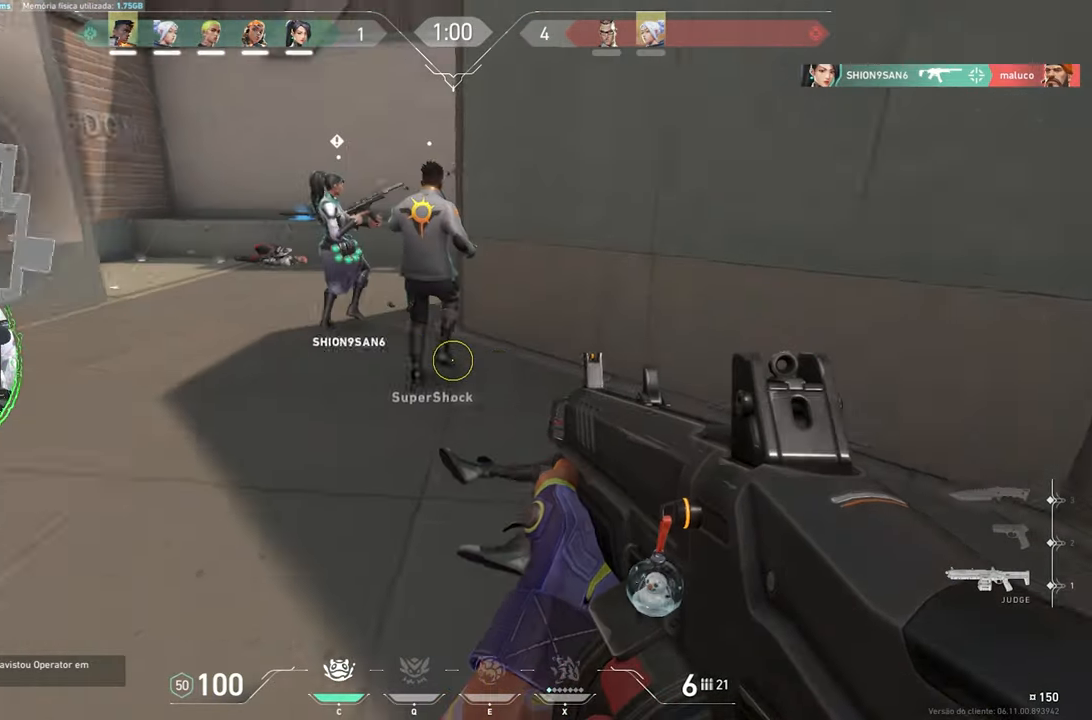
{"keys": ["a", "w"], "mouse": [], "mouse_move": "still", "events": [[383, "a", "down"]]}
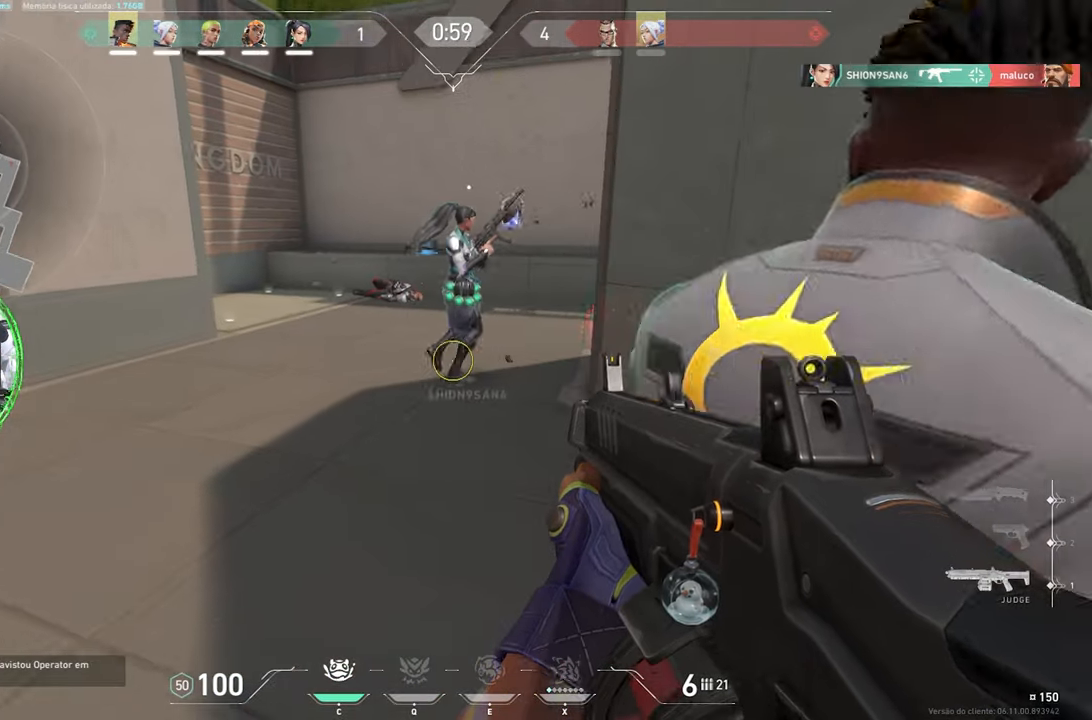
{"keys": ["a"], "mouse": [], "mouse_move": "right", "events": [[416, "w", "up"]]}
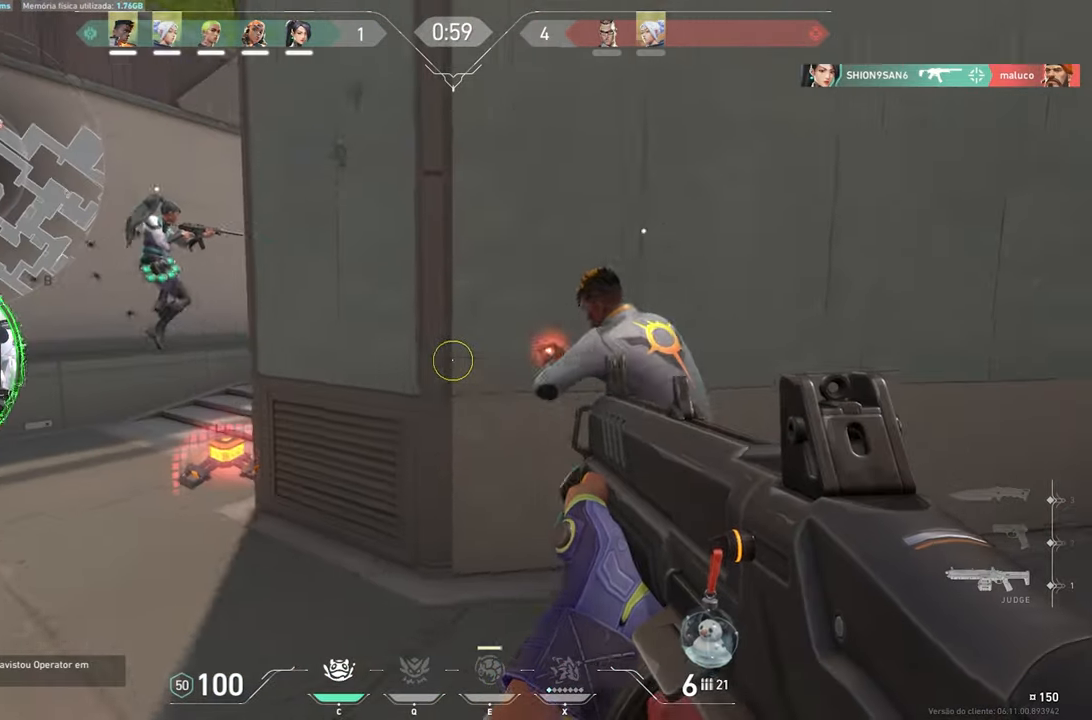
{"keys": ["a", "w"], "mouse": [], "mouse_move": "still", "events": [[16, "w", "down"]]}
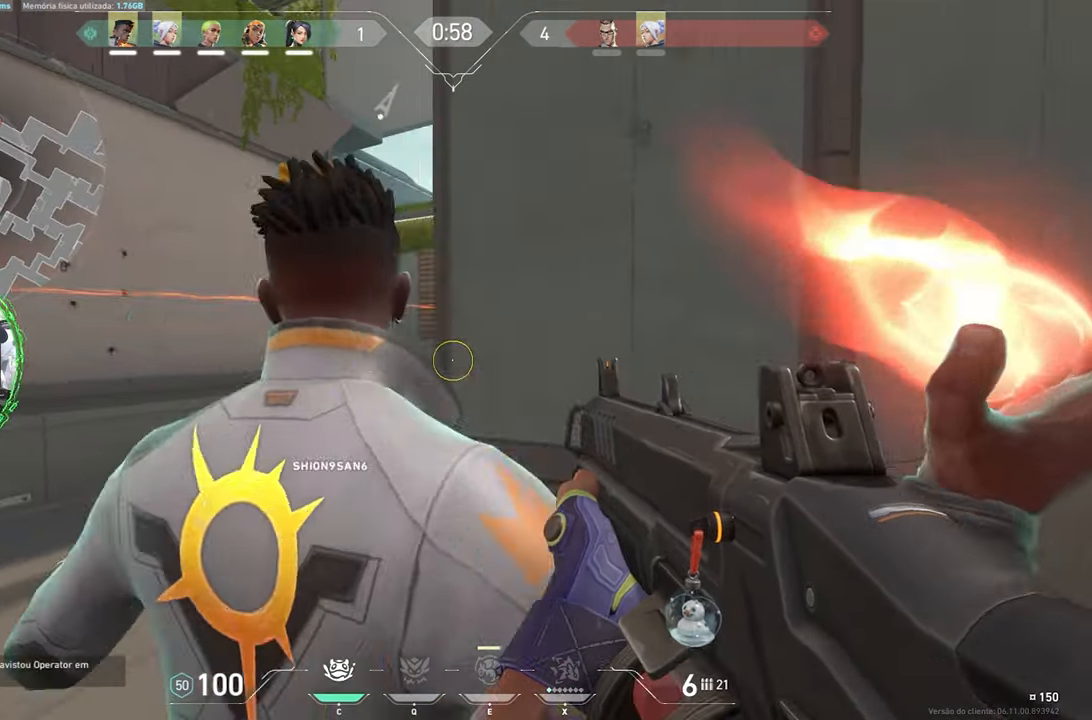
{"keys": ["w"], "mouse": [], "mouse_move": "still", "events": [[333, "a", "up"]]}
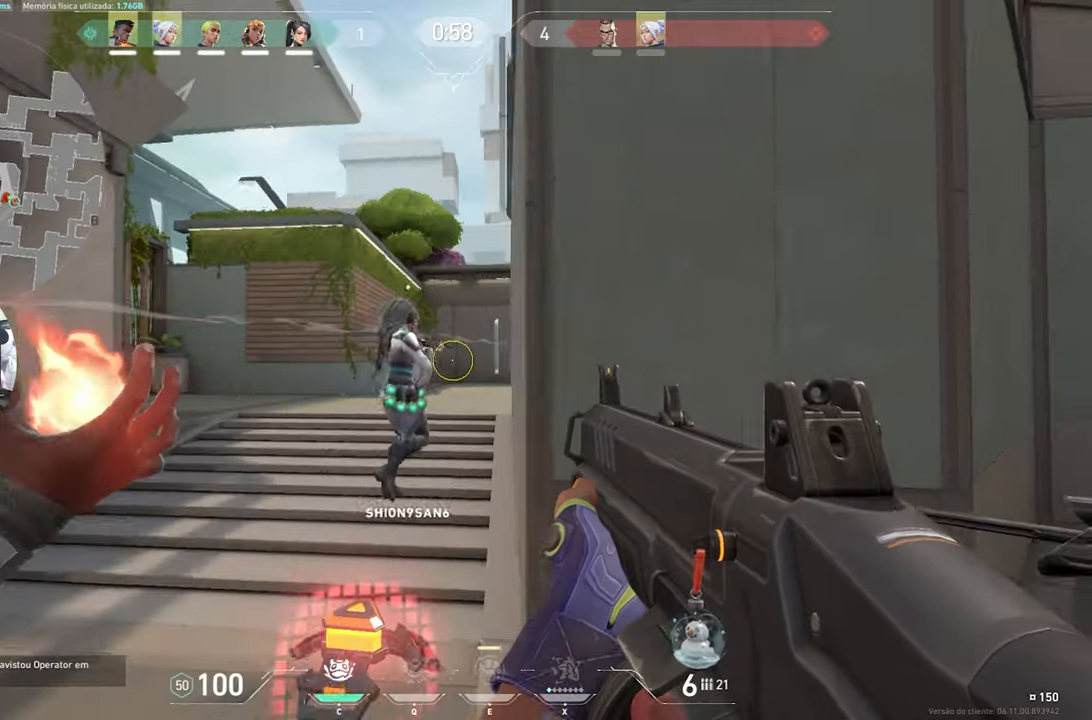
{"keys": ["w"], "mouse": [], "mouse_move": "still", "events": [[150, "a", "down"], [250, "a", "up"]]}
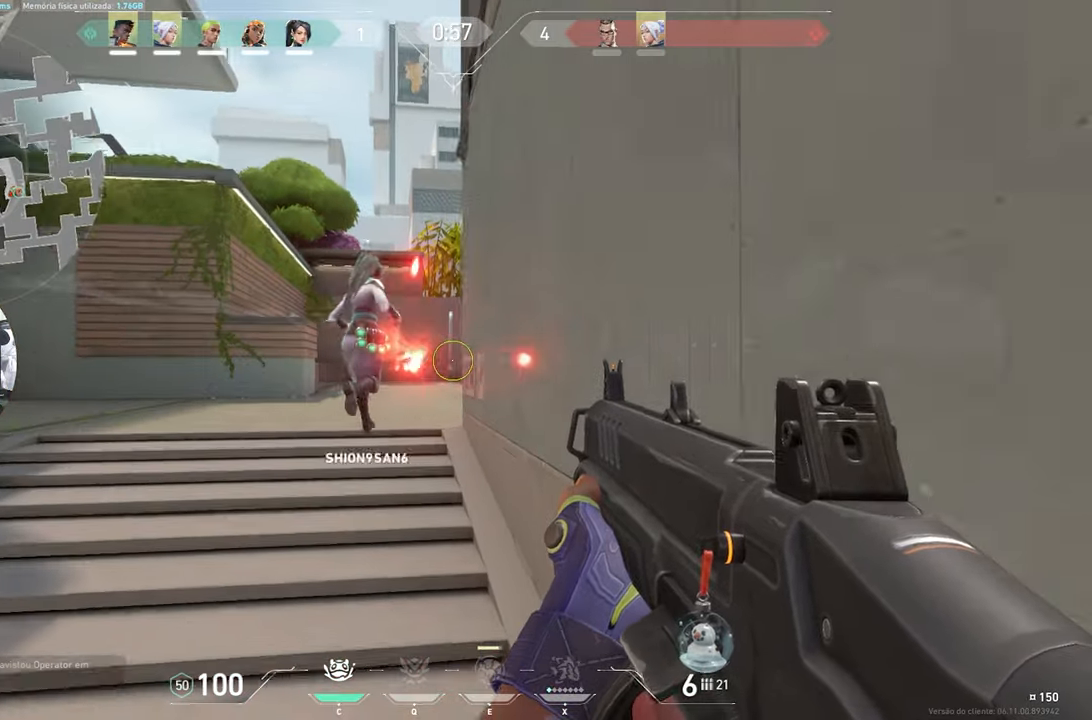
{"keys": ["w"], "mouse": [], "mouse_move": "still", "events": []}
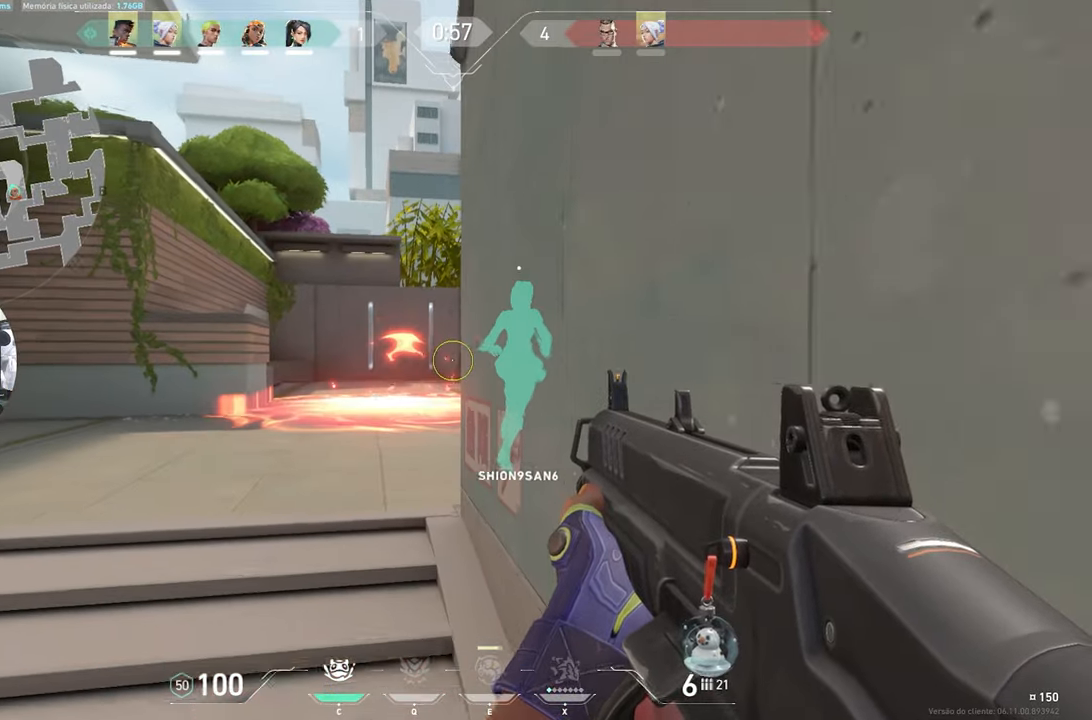
{"keys": ["w"], "mouse": [], "mouse_move": "still", "events": [[183, "a", "down"], [317, "a", "up"]]}
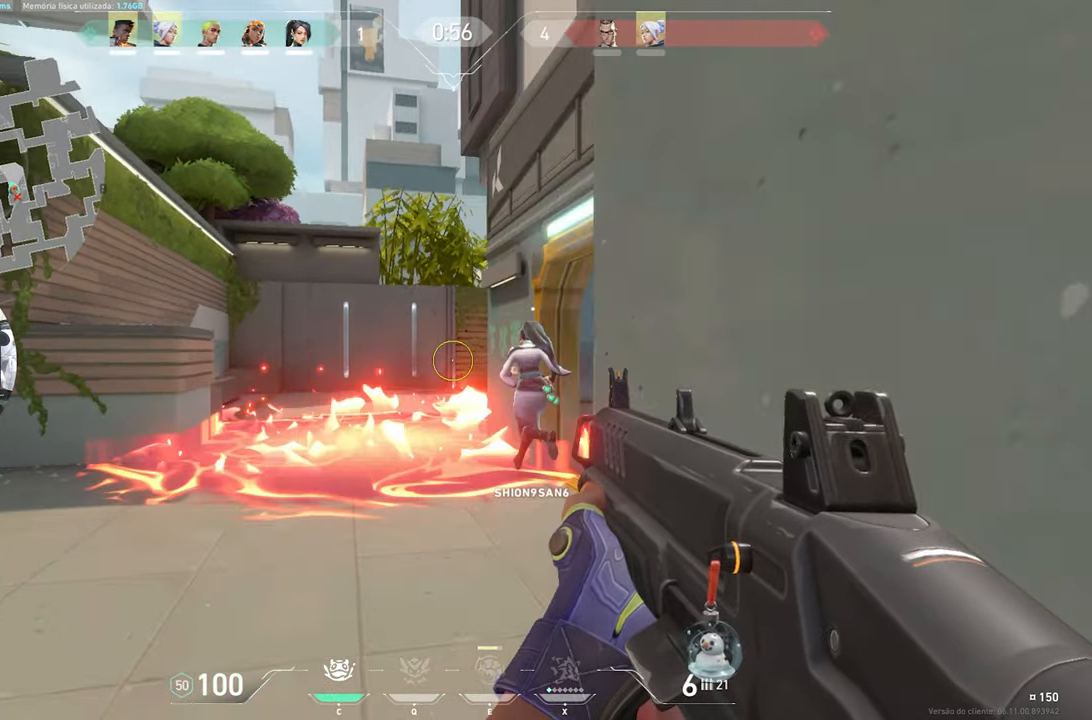
{"keys": [], "mouse": [], "mouse_move": "still", "events": [[17, "d", "down"], [217, "d", "up"], [217, "w", "up"]]}
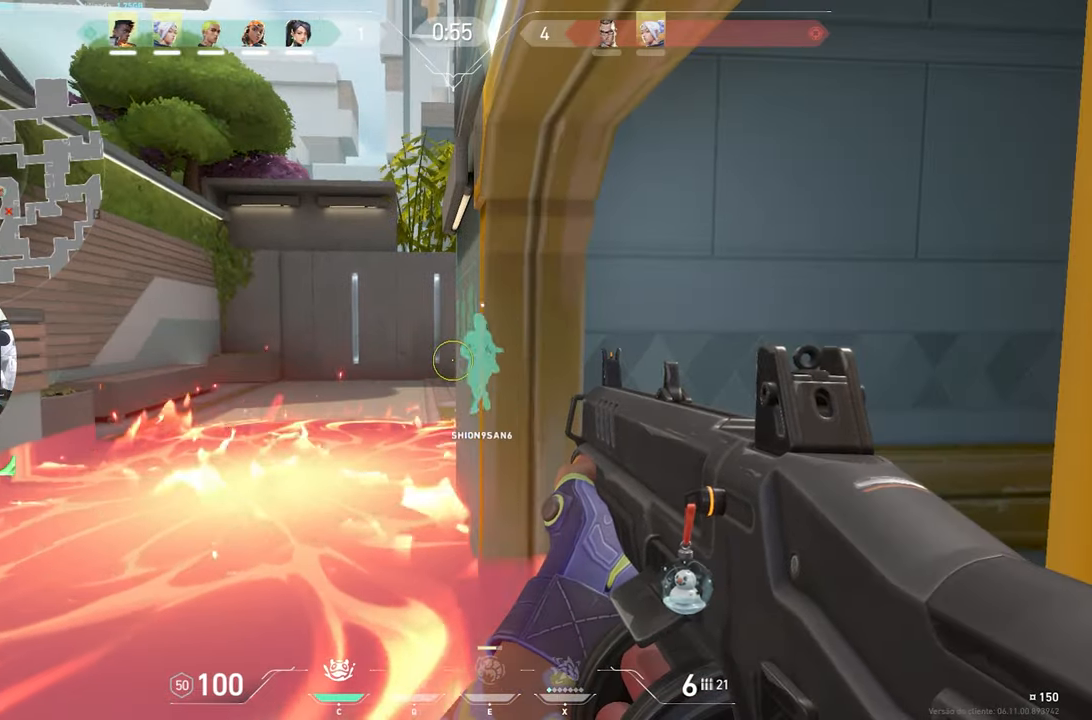
{"keys": [], "mouse": [], "mouse_move": "still", "events": []}
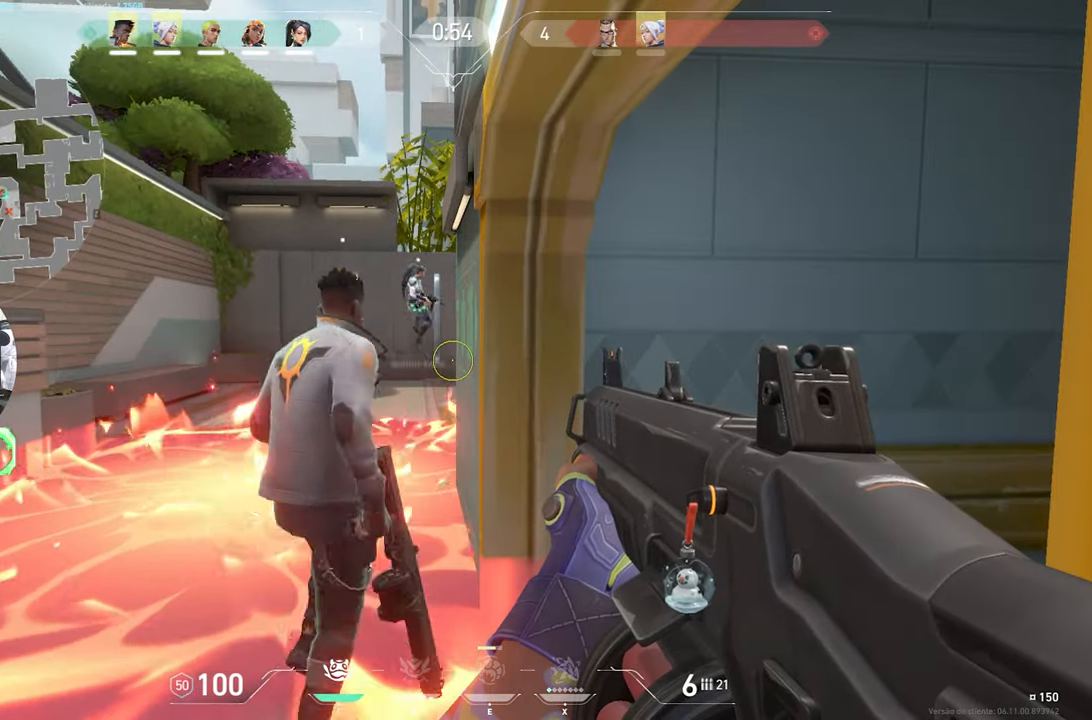
{"keys": [], "mouse": [], "mouse_move": "still", "events": []}
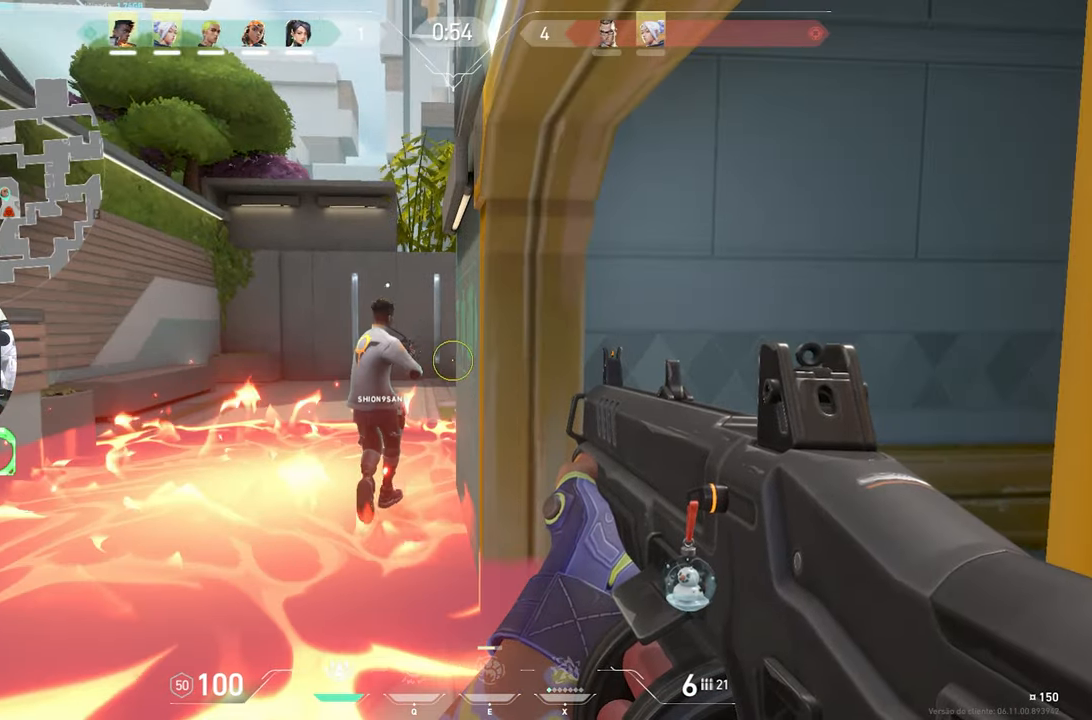
{"keys": ["w"], "mouse": [], "mouse_move": "right", "events": [[417, "w", "down"]]}
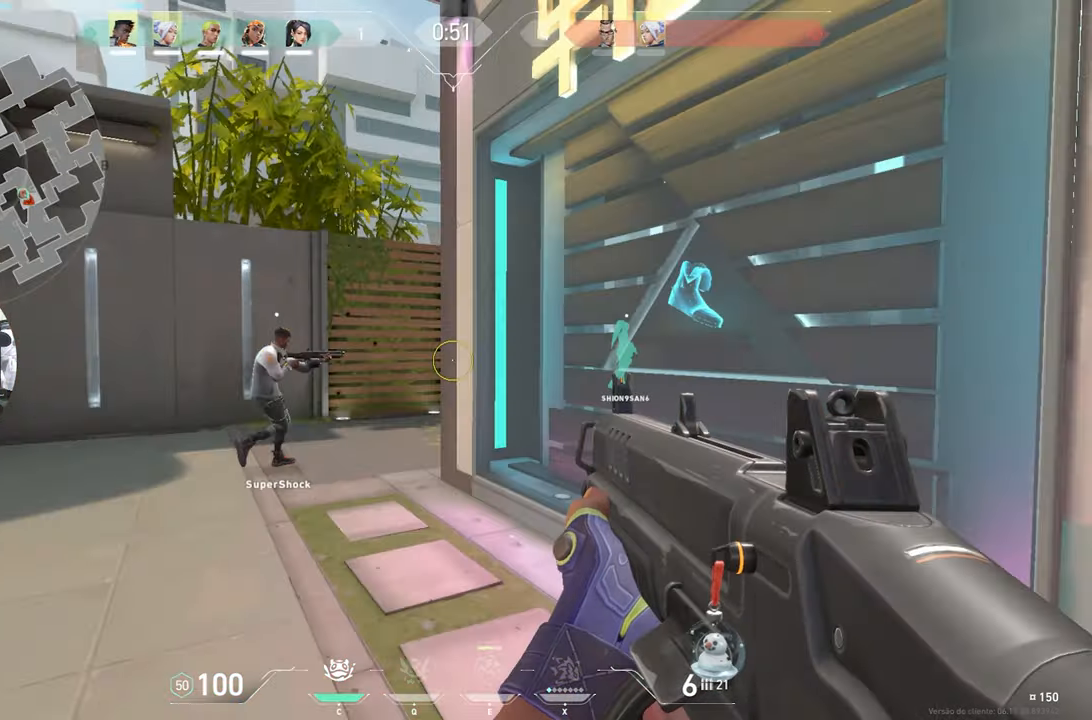
{"keys": ["w"], "mouse": [], "mouse_move": "still", "events": [[33, "a", "down"], [467, "a", "up"]]}
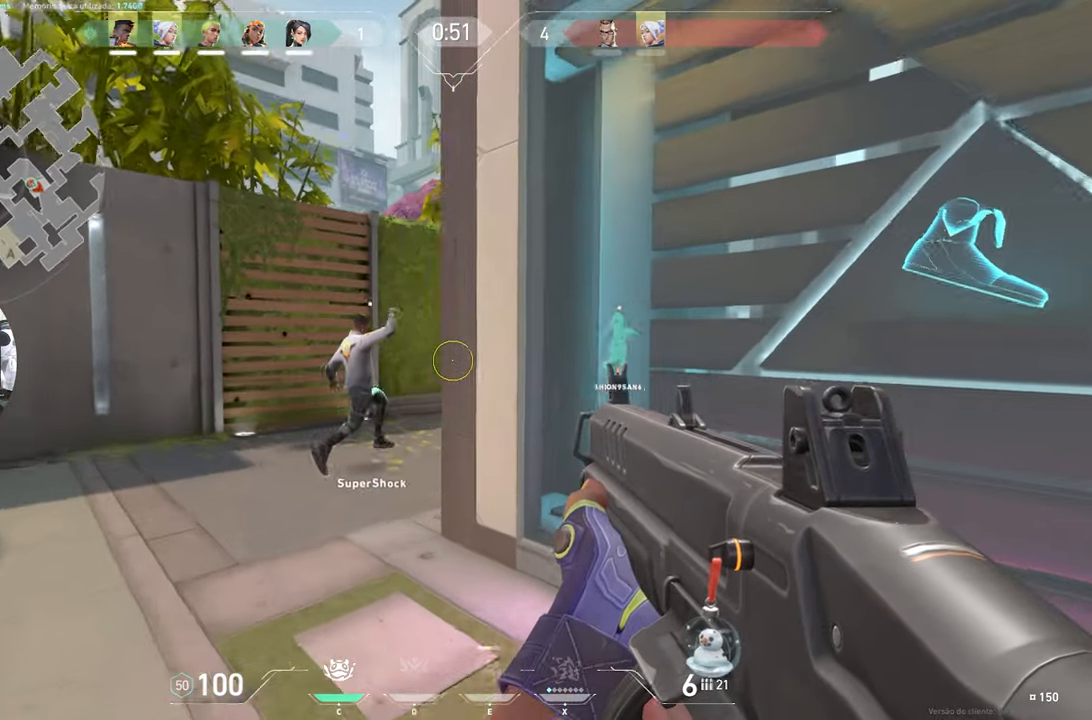
{"keys": ["a", "w"], "mouse": [], "mouse_move": "still", "events": [[150, "a", "down"], [283, "a", "up"], [433, "a", "down"]]}
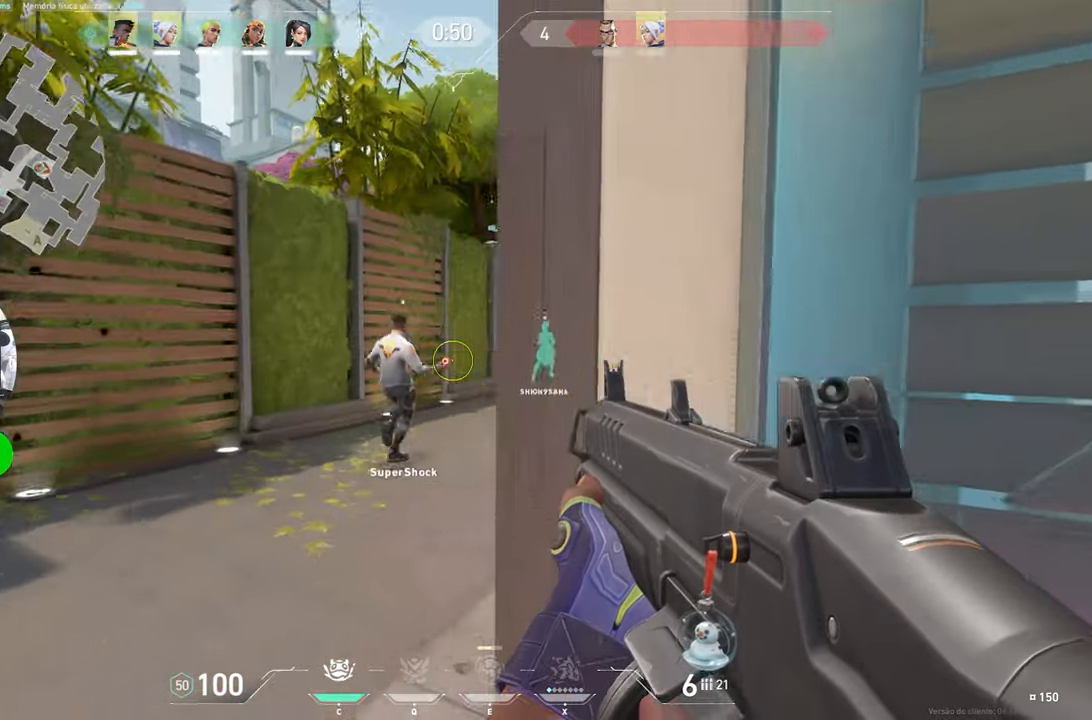
{"keys": ["w"], "mouse": [], "mouse_move": "still", "events": [[117, "a", "up"]]}
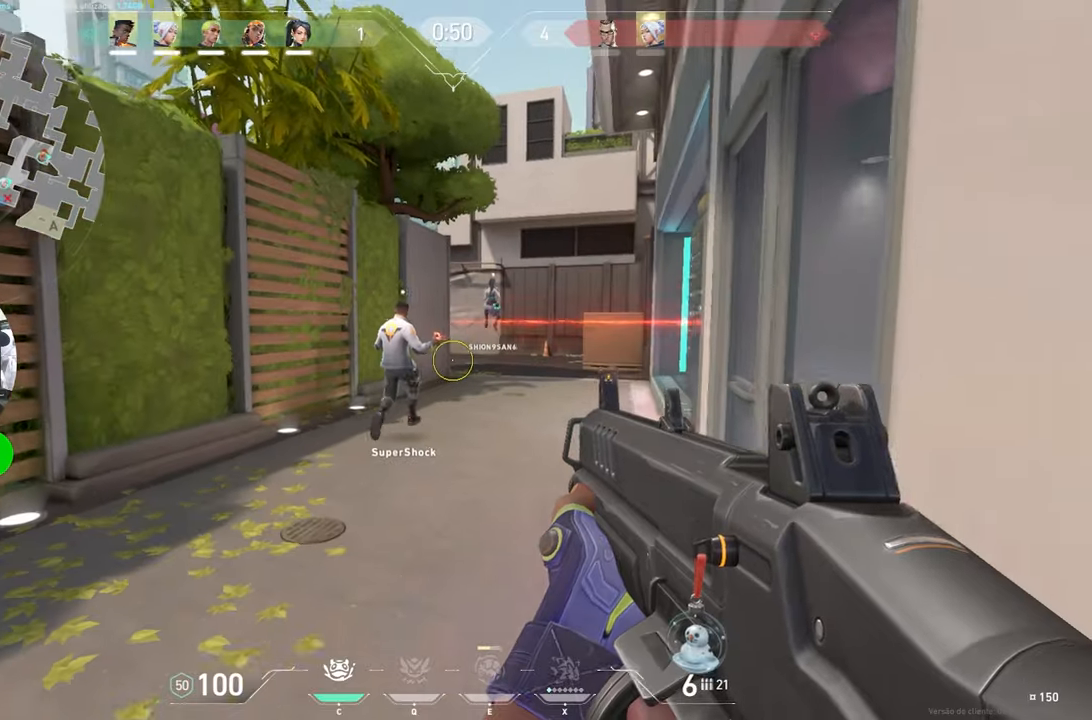
{"keys": ["w"], "mouse": [], "mouse_move": "still", "events": []}
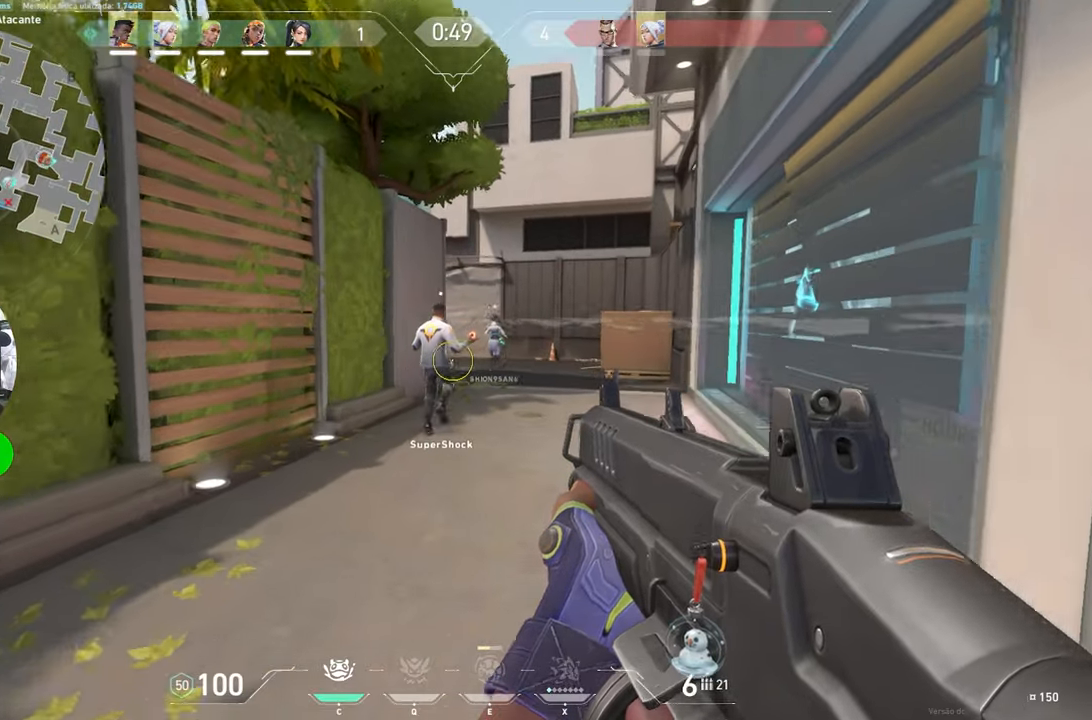
{"keys": ["d", "w"], "mouse": [], "mouse_move": "still", "events": [[50, "d", "down"], [184, "d", "up"], [384, "d", "down"]]}
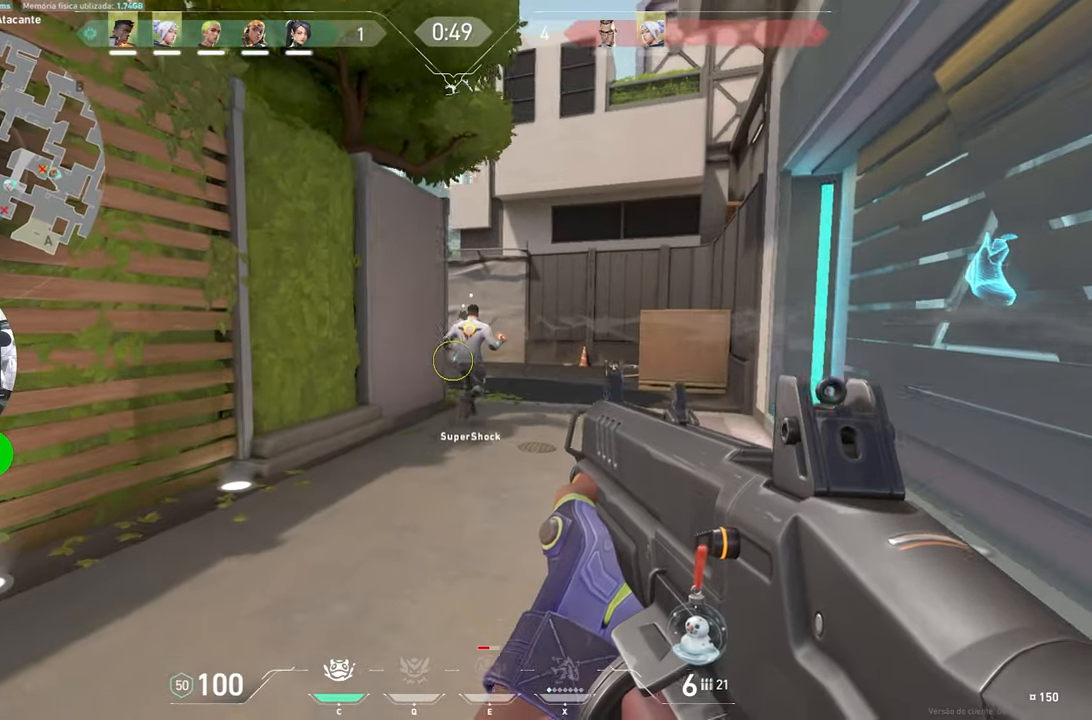
{"keys": ["d", "w"], "mouse": [], "mouse_move": "still", "events": [[17, "d", "up"], [167, "d", "down"], [250, "d", "up"], [450, "d", "down"]]}
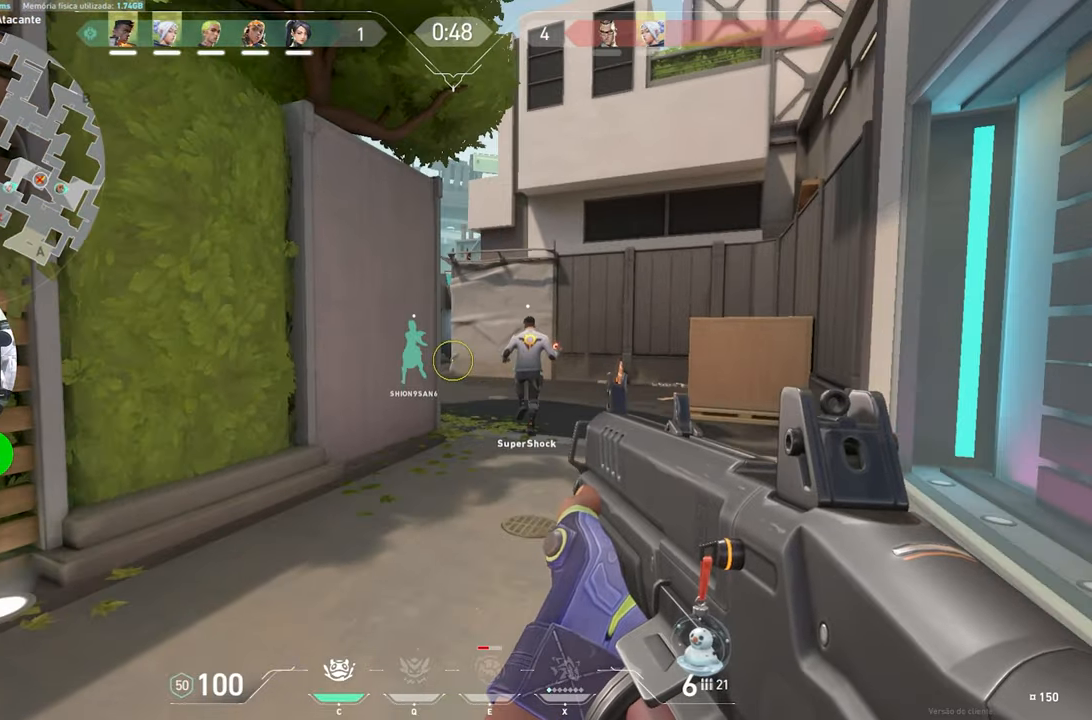
{"keys": ["w"], "mouse": [], "mouse_move": "still", "events": [[84, "d", "up"], [234, "d", "down"], [367, "d", "up"]]}
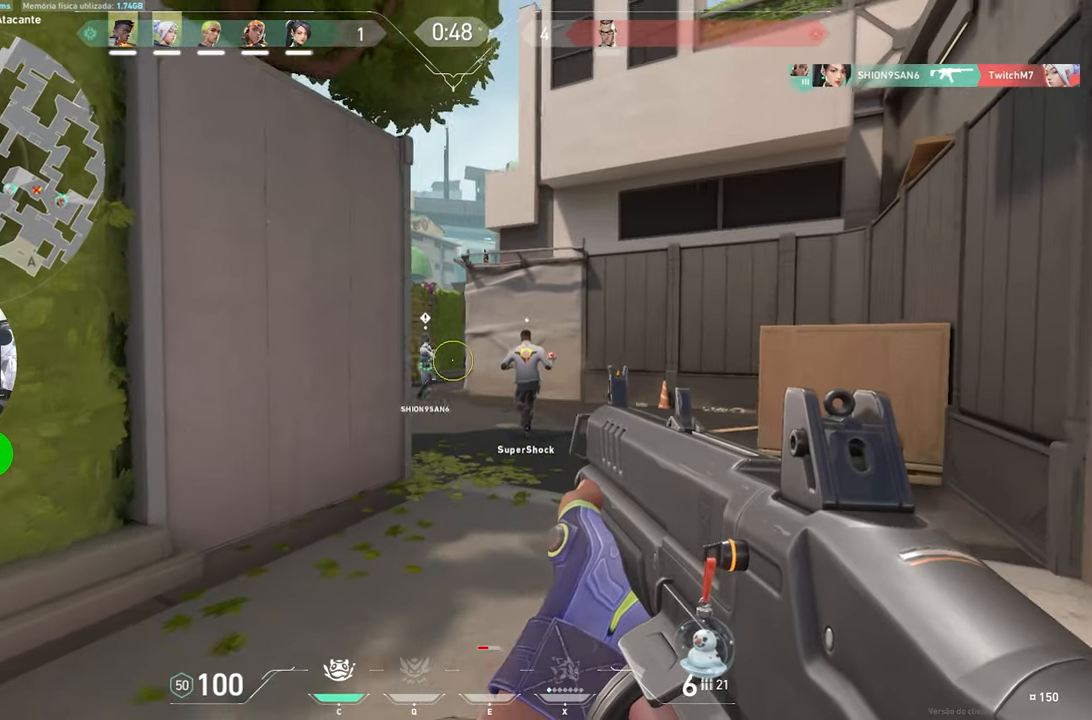
{"keys": ["w"], "mouse": [], "mouse_move": "still", "events": [[50, "d", "down"], [200, "d", "up"]]}
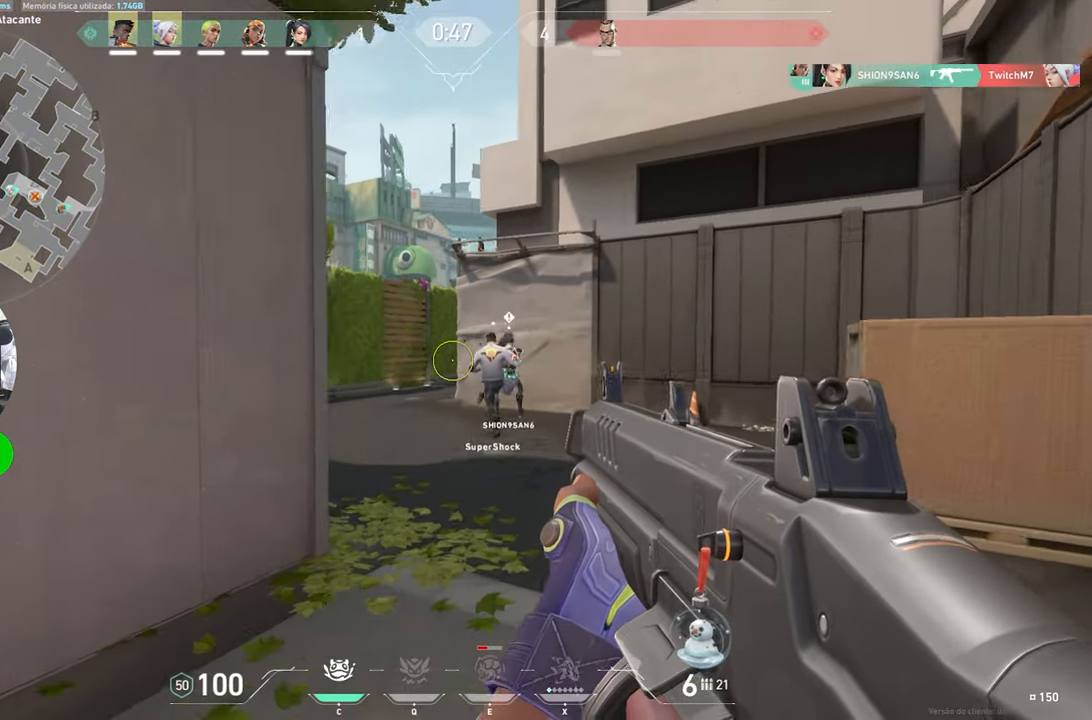
{"keys": ["w"], "mouse": [], "mouse_move": "still", "events": []}
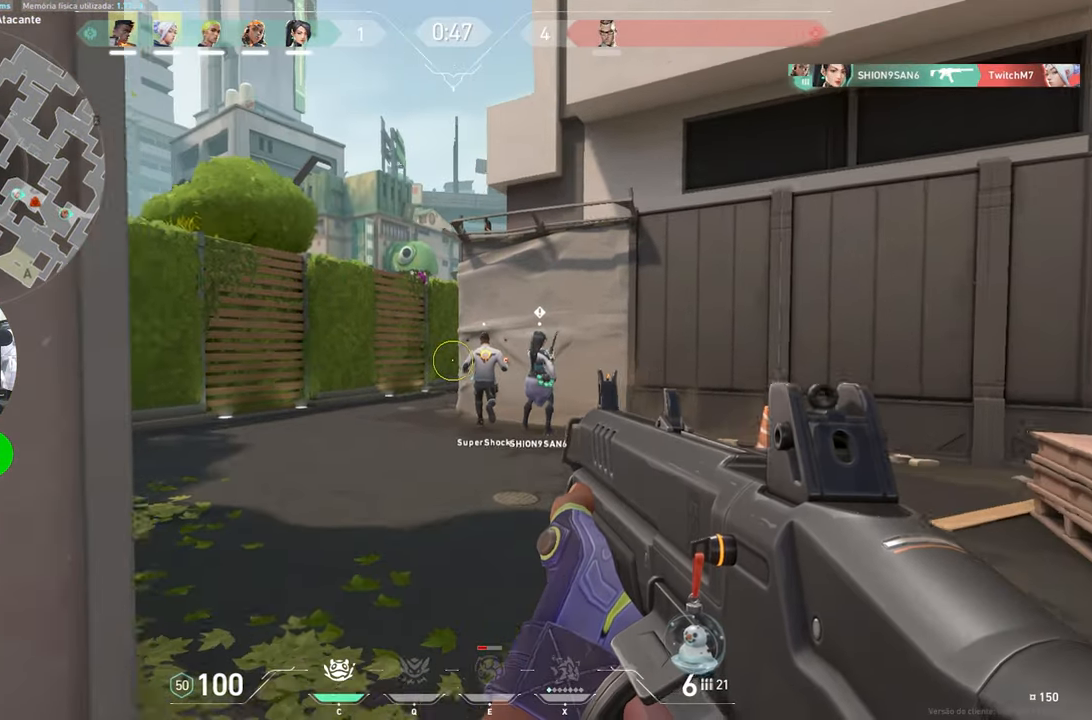
{"keys": ["a", "w"], "mouse": [], "mouse_move": "still", "events": [[400, "a", "down"]]}
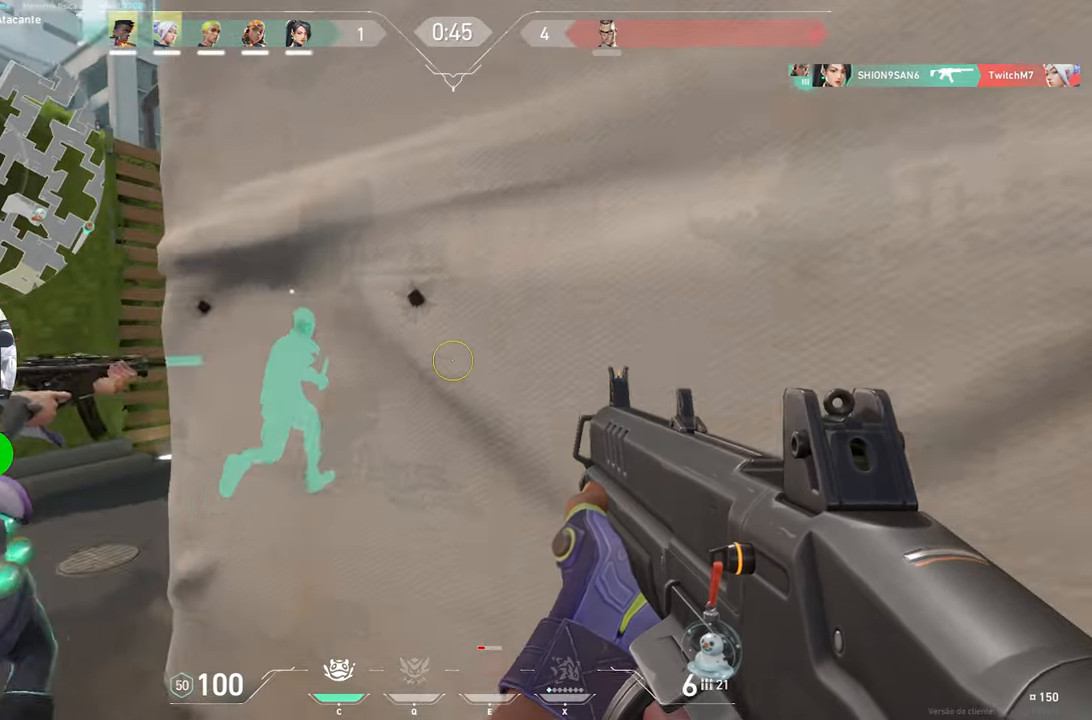
{"keys": ["a"], "mouse": [], "mouse_move": "still", "events": [[34, "w", "up"]]}
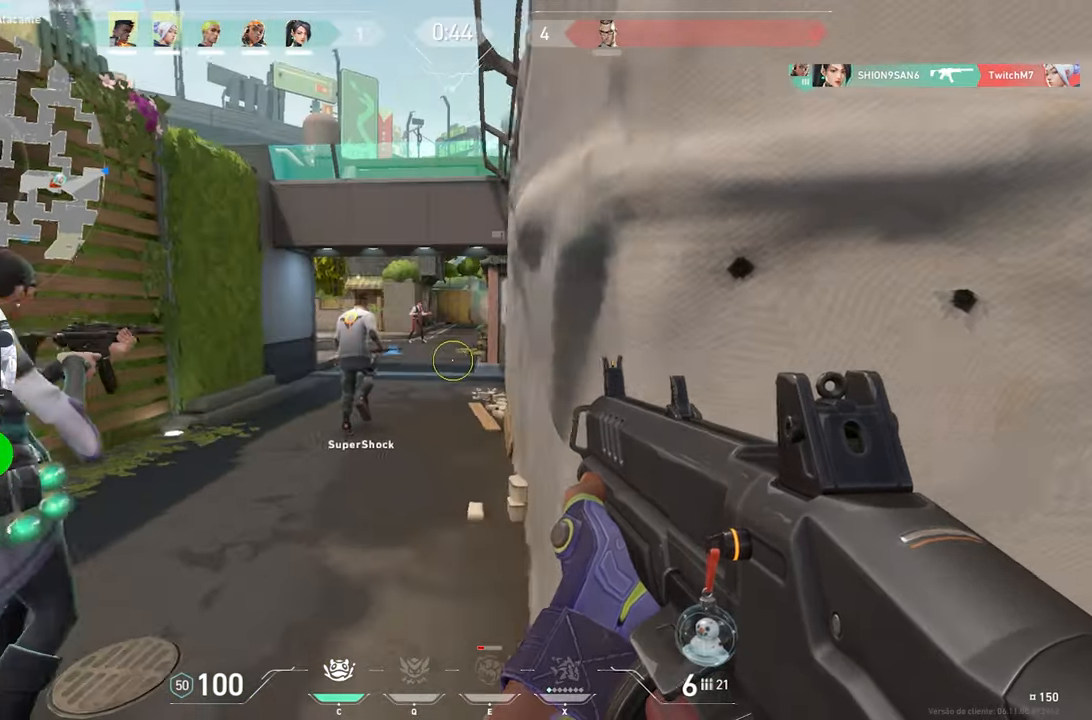
{"keys": ["a", "w"], "mouse": [], "mouse_move": "still", "events": [[100, "w", "down"]]}
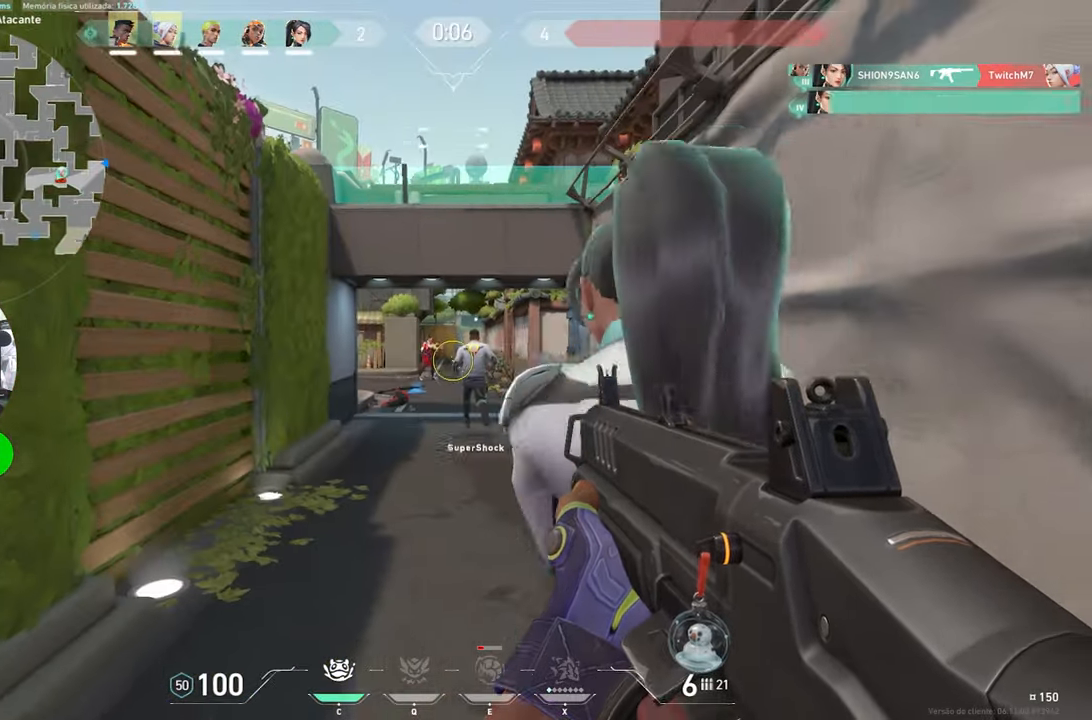
{"keys": ["w"], "mouse": [], "mouse_move": "still", "events": [[17, "a", "up"], [300, "mouse_left", "down"], [450, "mouse_left", "up"]]}
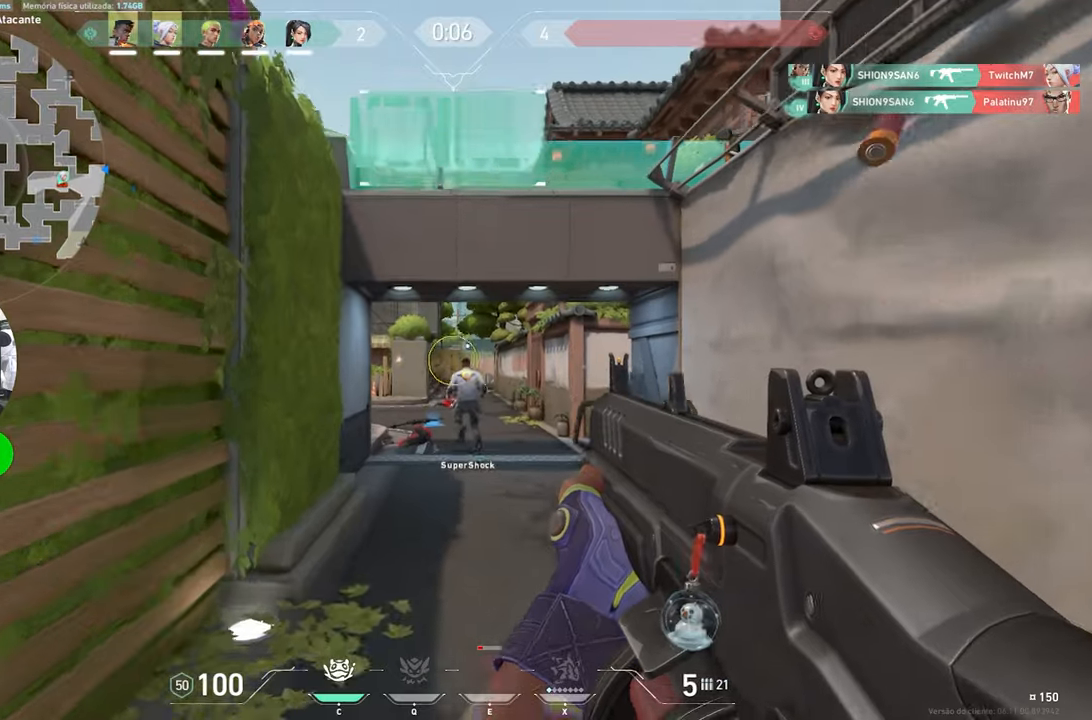
{"keys": ["w"], "mouse": [], "mouse_move": "still", "events": []}